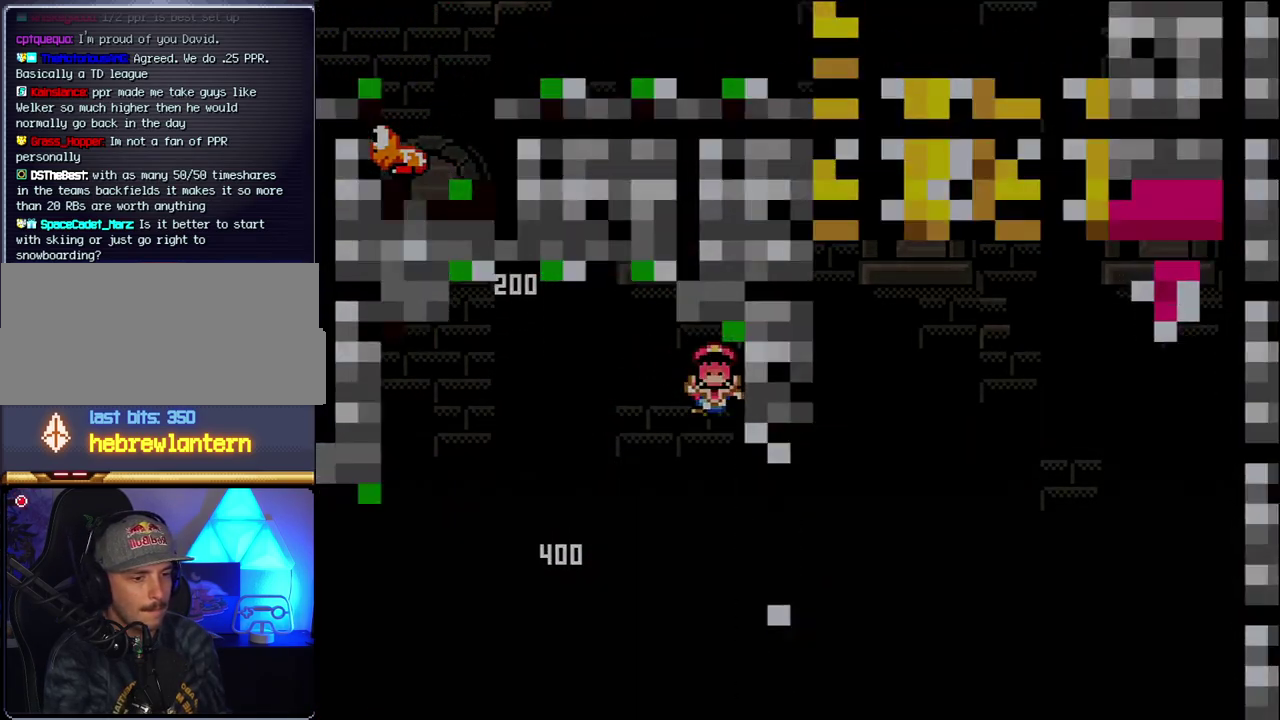
Gameplay with a controller (Nintendo layout); each line is a JSON object with the inputs held at the frame after it. "events" lists button and stick changes between this image and that frame as [ms after this image, input, new state], when the widget could be followed in between. Not read: DPAD_RIGHT L3 R3.
{"buttons": [], "events": []}
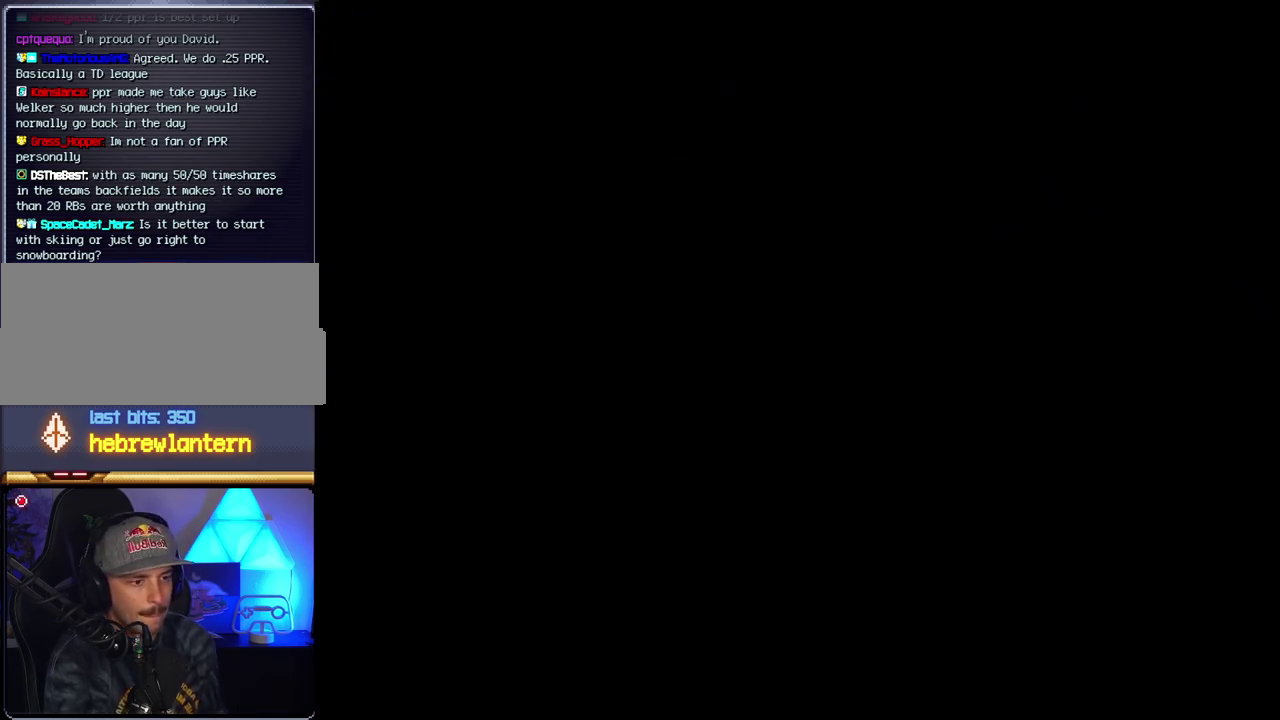
{"buttons": [], "events": []}
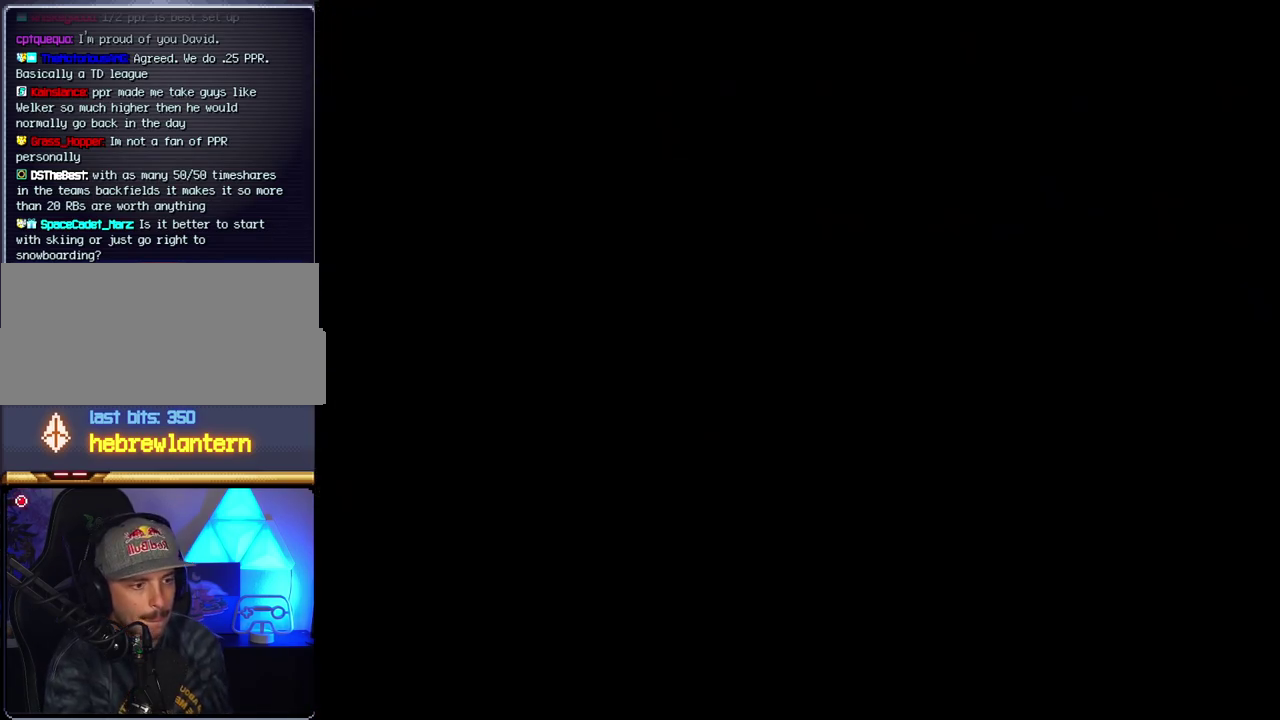
{"buttons": [], "events": []}
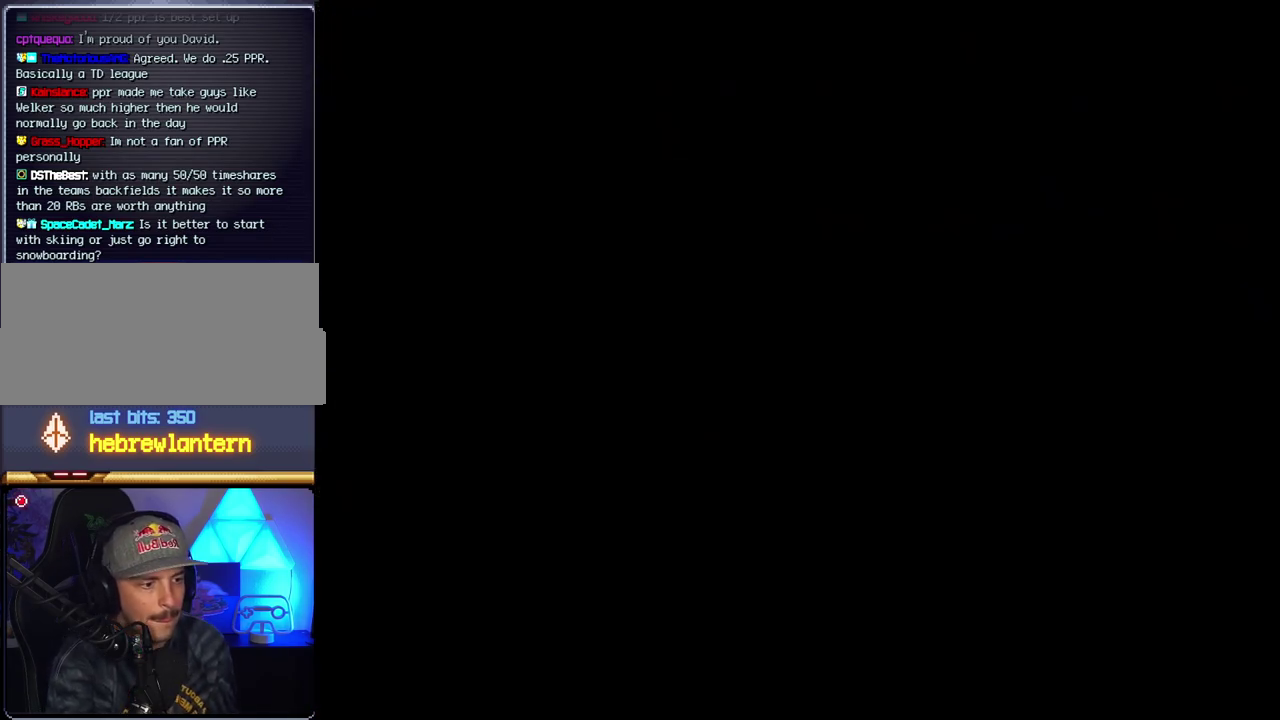
{"buttons": [], "events": []}
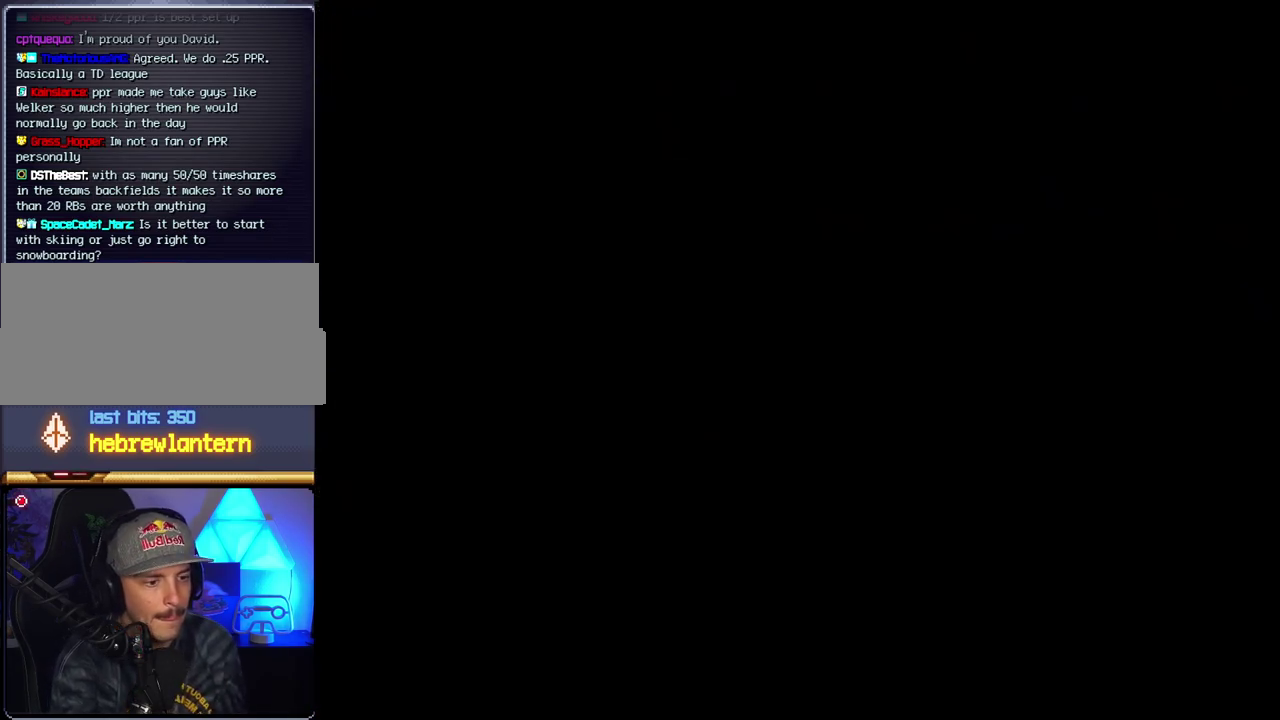
{"buttons": ["B"], "events": [[100, "B", "down"]]}
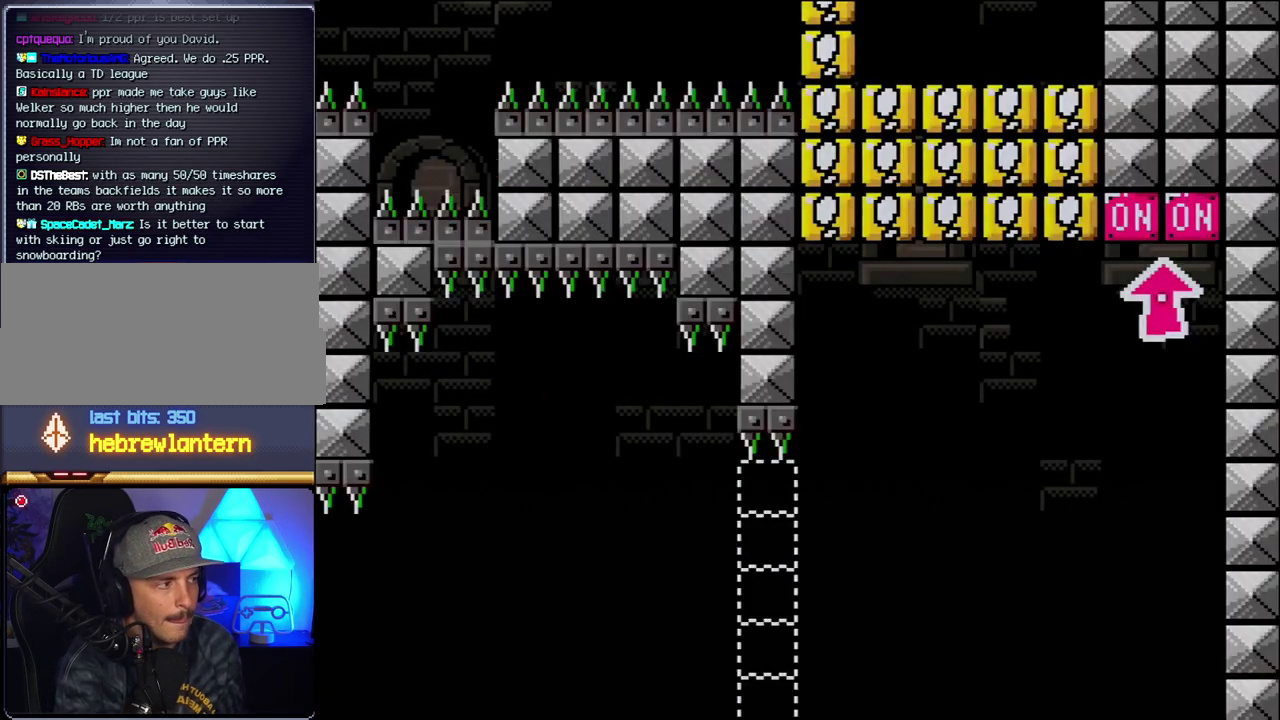
{"buttons": ["B", "Y"], "events": [[33, "Y", "down"]]}
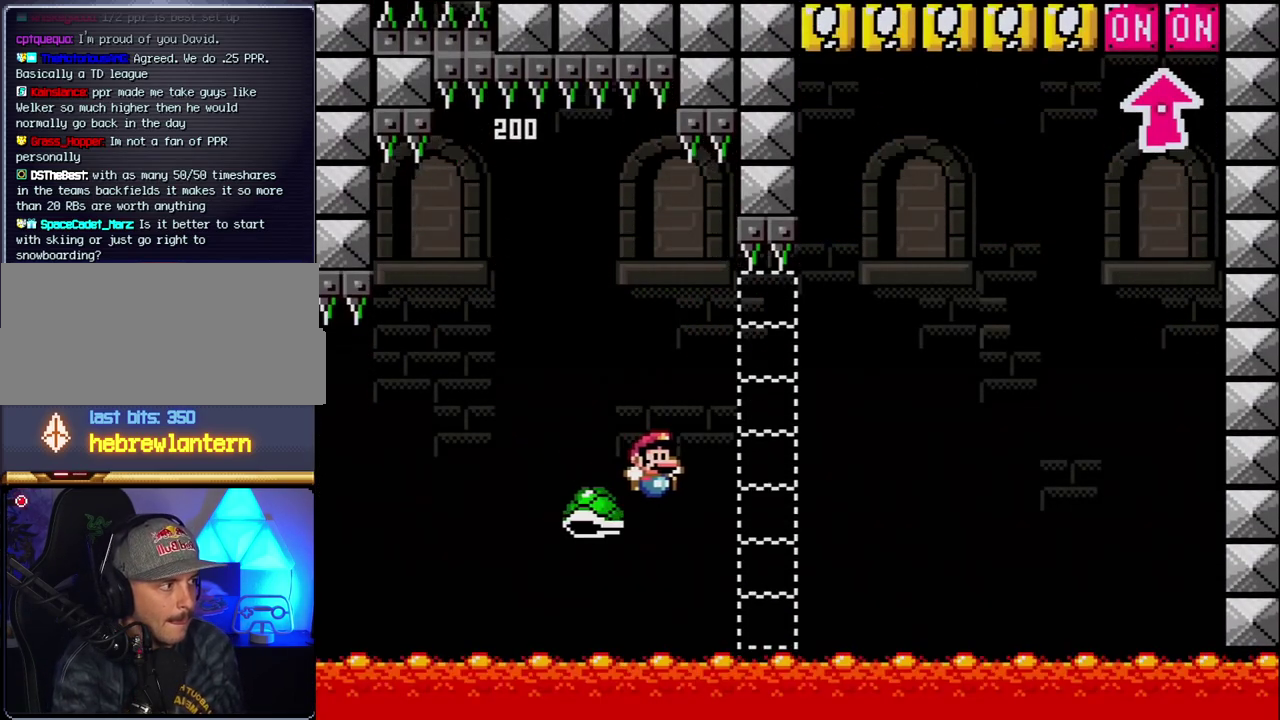
{"buttons": ["B", "Y"], "events": []}
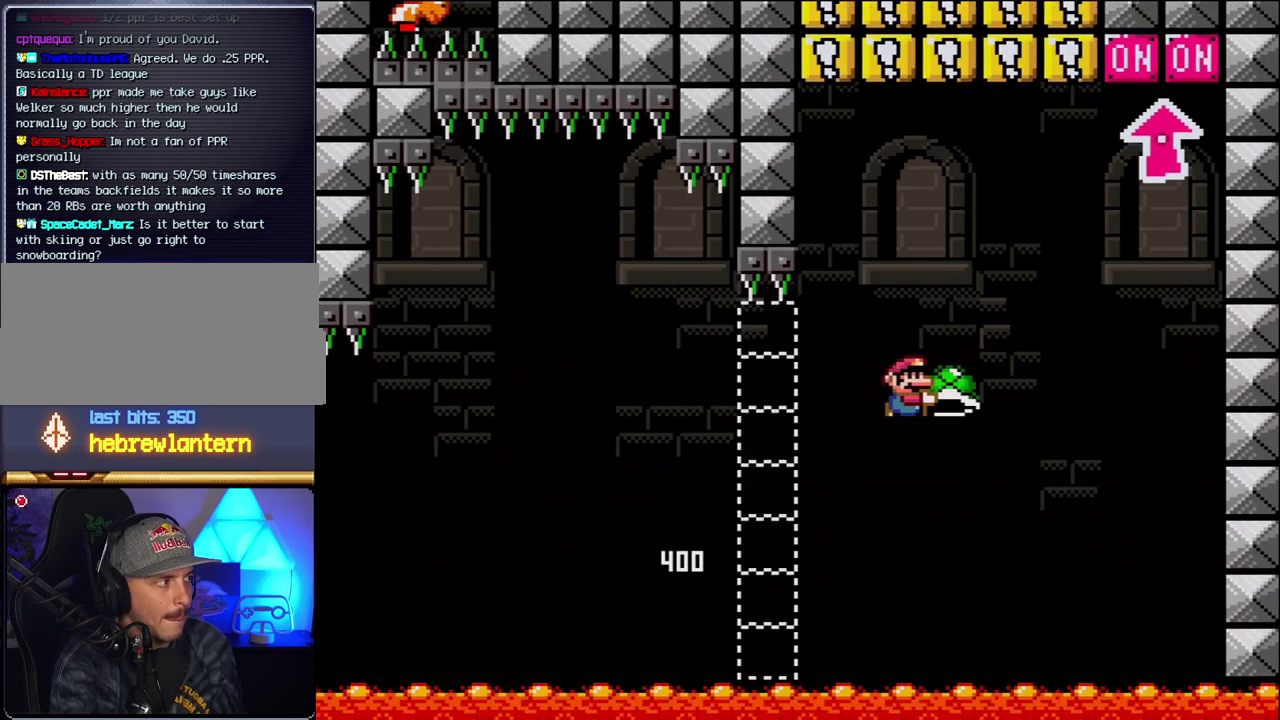
{"buttons": ["B", "Y"], "events": [[150, "Y", "up"], [250, "Y", "down"], [350, "DPAD_LEFT", "down"], [500, "DPAD_LEFT", "up"]]}
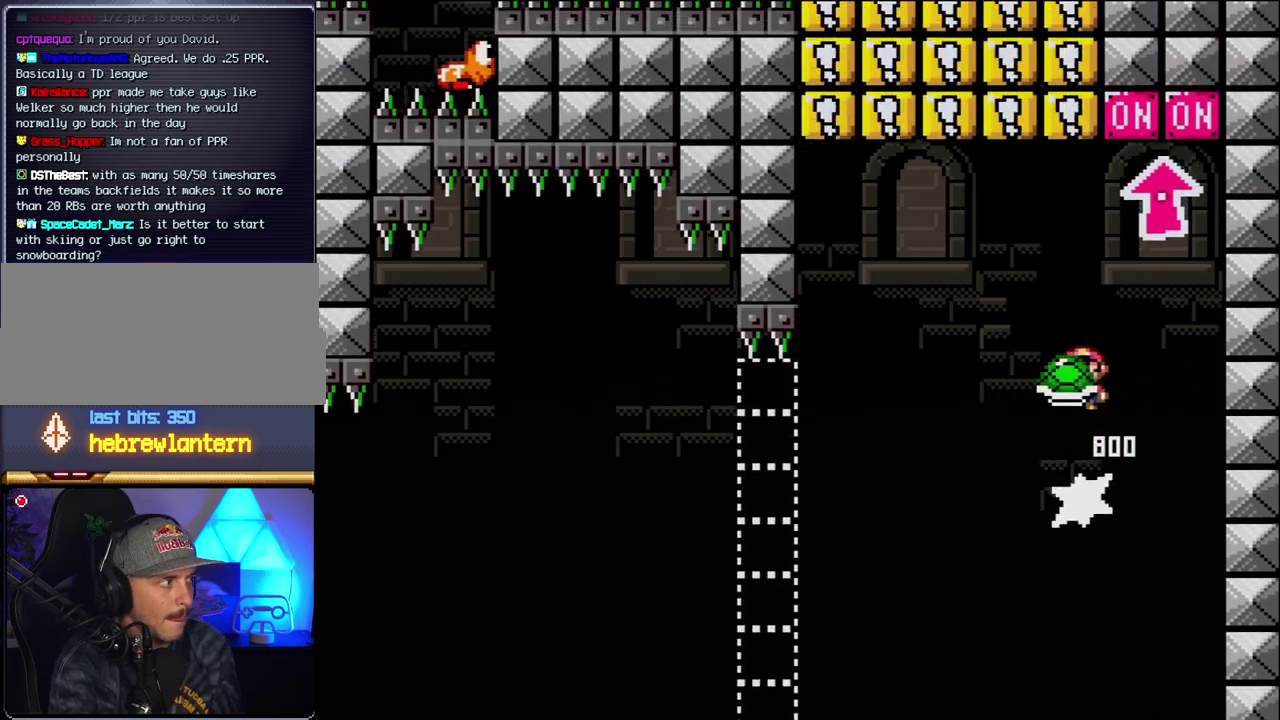
{"buttons": ["DPAD_LEFT"], "events": [[100, "DPAD_UP", "down"], [183, "Y", "up"], [350, "DPAD_LEFT", "down"], [350, "DPAD_UP", "up"], [400, "B", "up"]]}
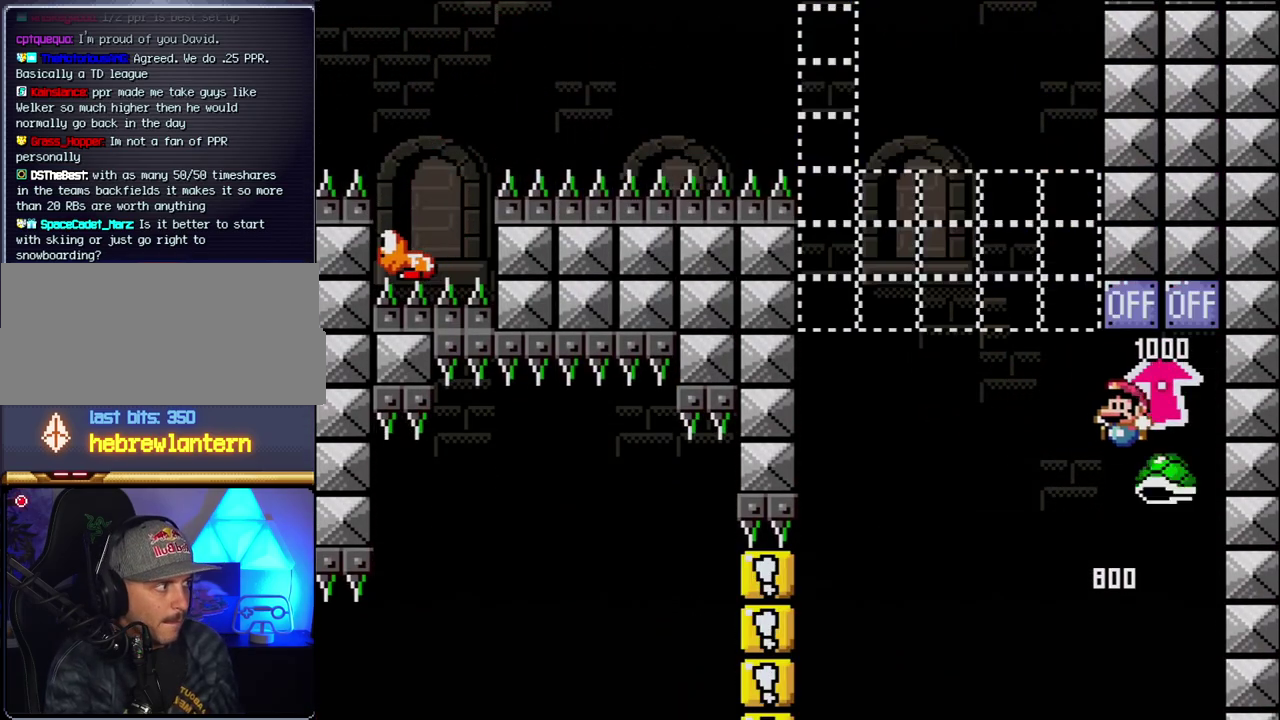
{"buttons": ["B", "Y"], "events": [[100, "Y", "down"], [117, "B", "down"], [350, "DPAD_LEFT", "up"]]}
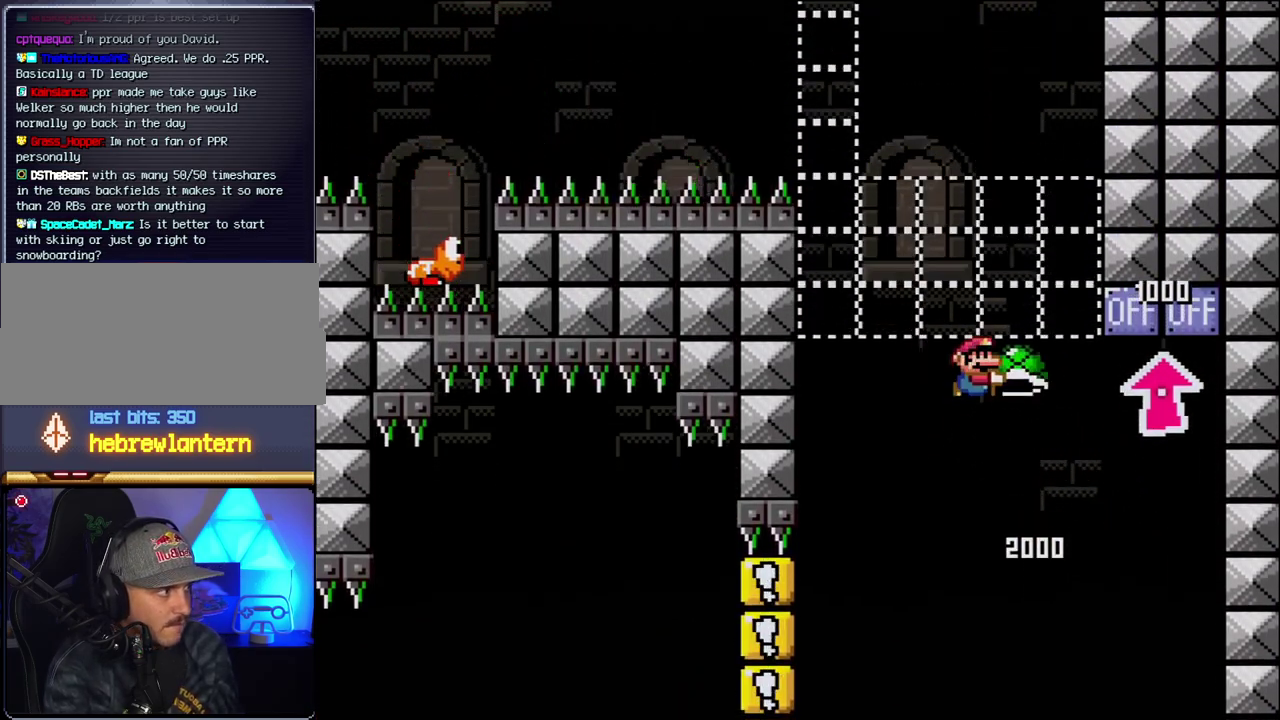
{"buttons": ["B", "Y", "DPAD_LEFT"], "events": [[100, "DPAD_LEFT", "down"], [183, "DPAD_LEFT", "up"], [183, "Y", "up"], [317, "Y", "down"], [350, "DPAD_LEFT", "down"]]}
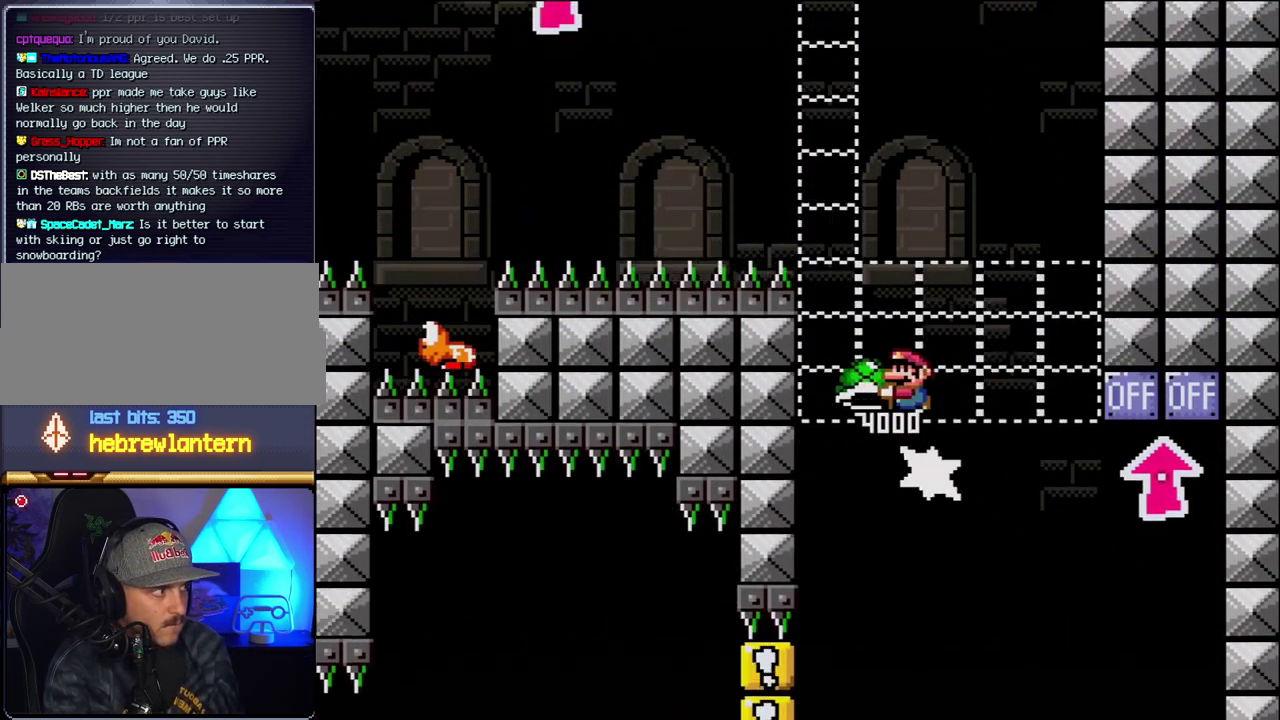
{"buttons": ["B"], "events": [[100, "DPAD_LEFT", "up"], [433, "Y", "up"]]}
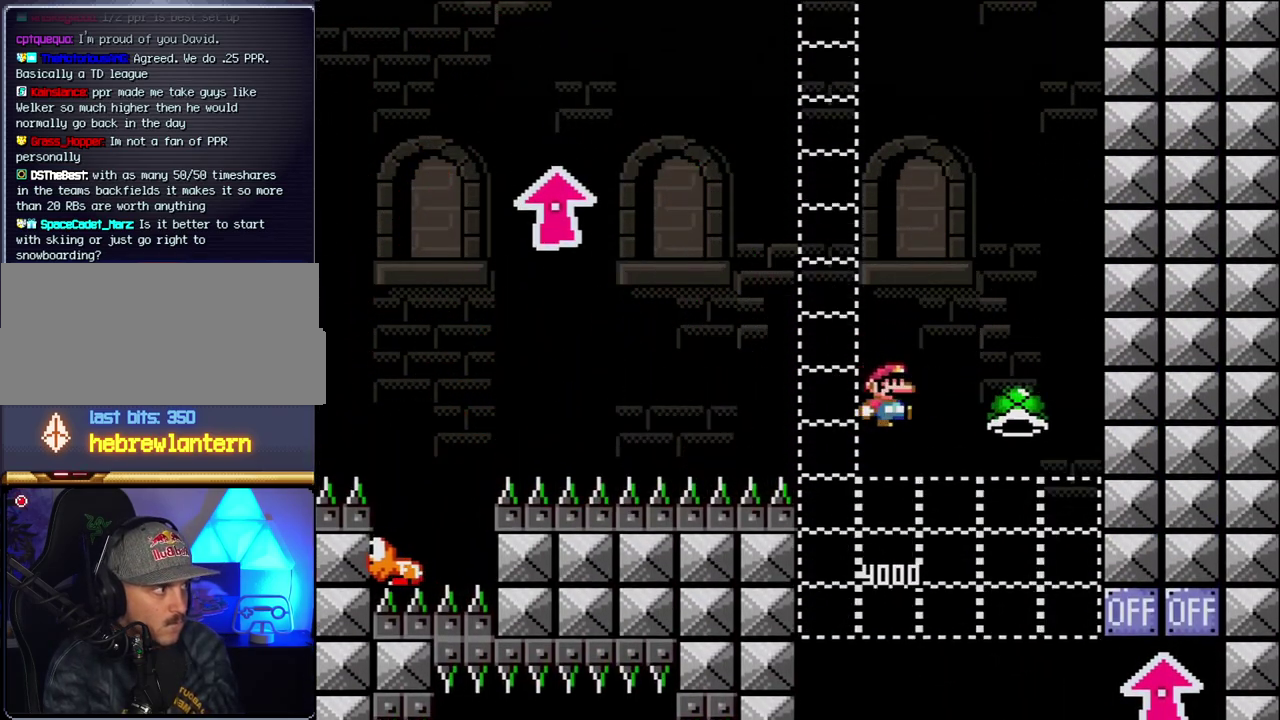
{"buttons": ["B", "Y"], "events": [[33, "Y", "down"], [100, "DPAD_LEFT", "down"], [433, "DPAD_LEFT", "up"]]}
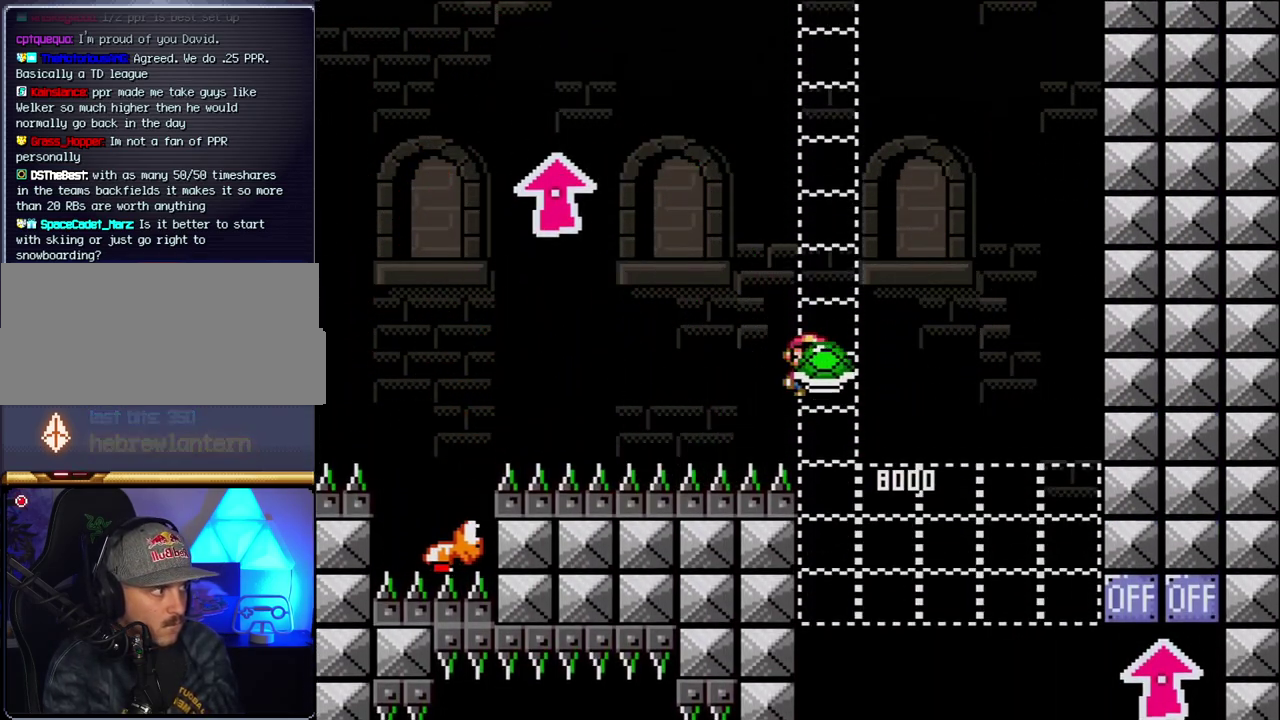
{"buttons": ["B", "Y"], "events": [[317, "Y", "up"], [433, "Y", "down"]]}
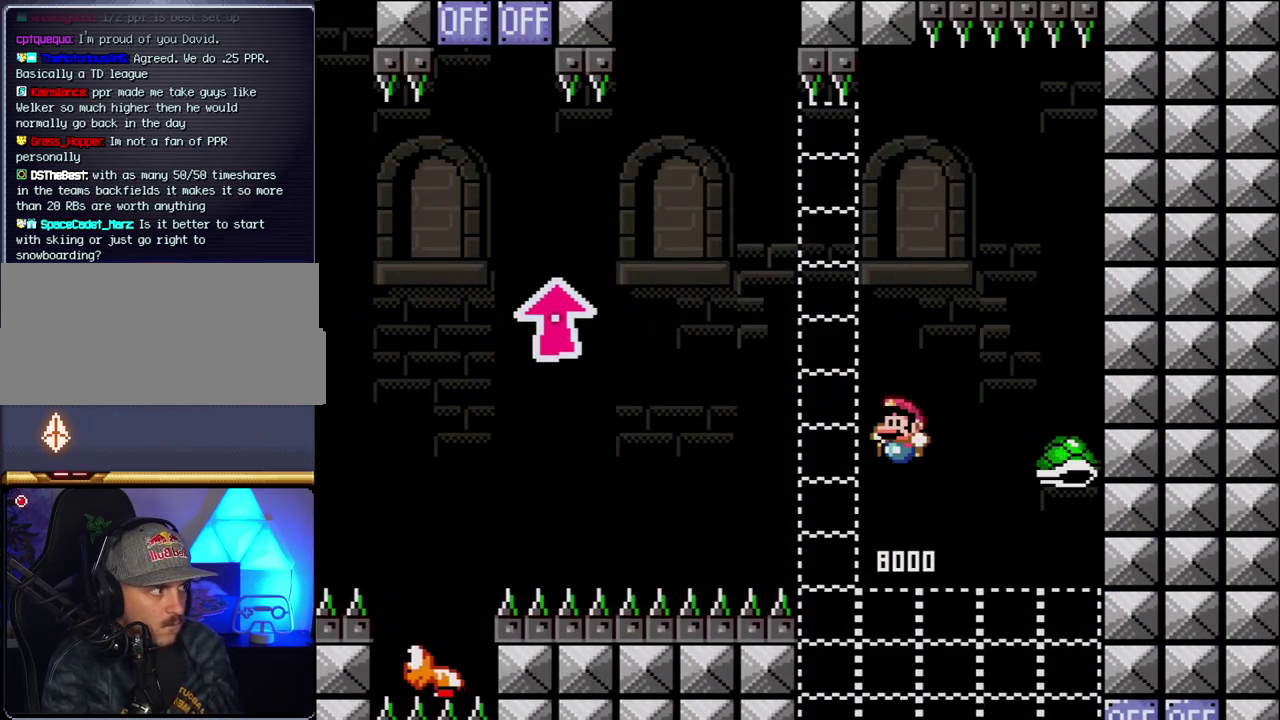
{"buttons": ["B", "Y", "DPAD_UP", "DPAD_LEFT"], "events": [[33, "DPAD_LEFT", "down"], [350, "DPAD_UP", "down"]]}
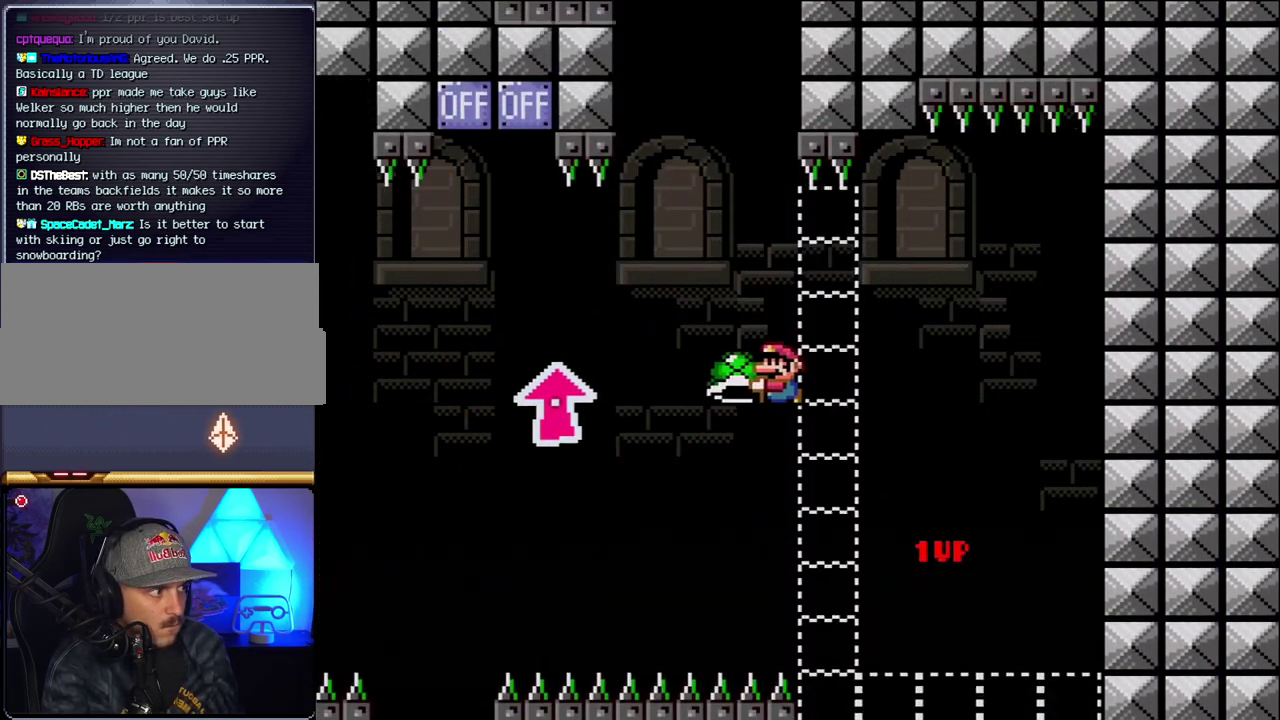
{"buttons": ["B", "DPAD_UP", "DPAD_LEFT"], "events": [[433, "Y", "up"]]}
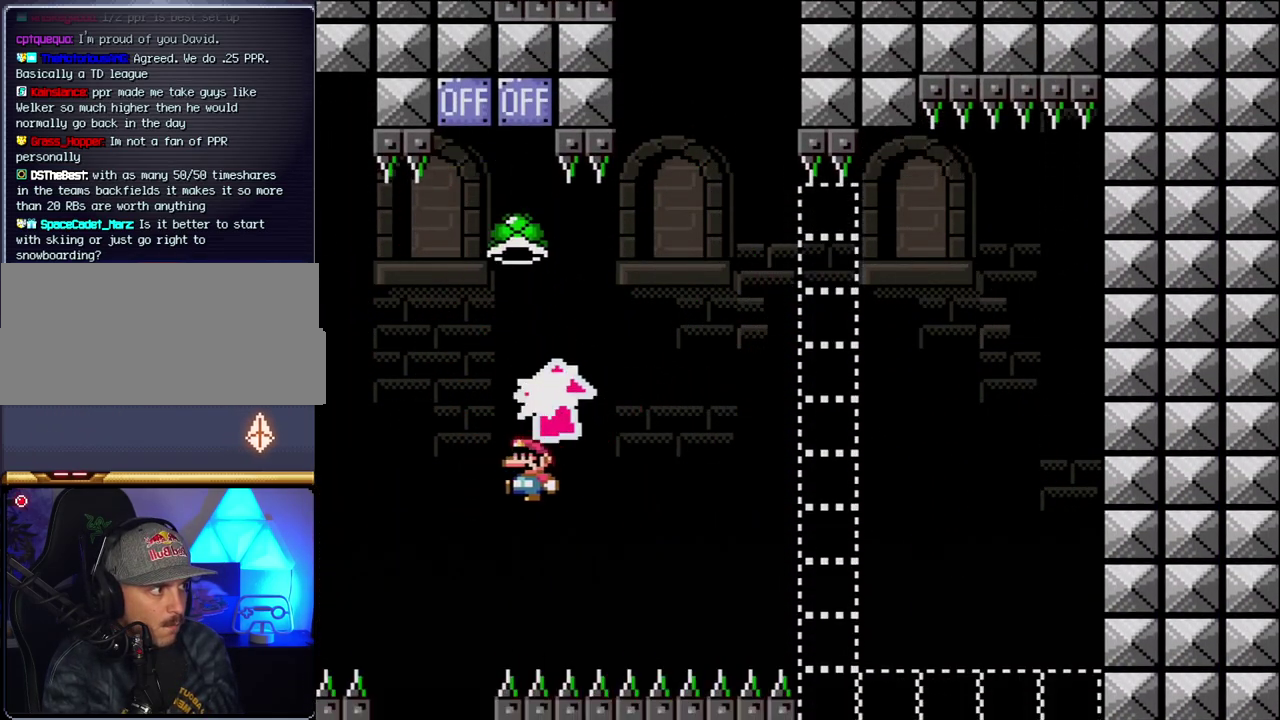
{"buttons": ["B", "Y"], "events": [[33, "Y", "down"], [150, "DPAD_LEFT", "up"], [183, "DPAD_UP", "up"], [283, "DPAD_LEFT", "down"], [467, "DPAD_LEFT", "up"]]}
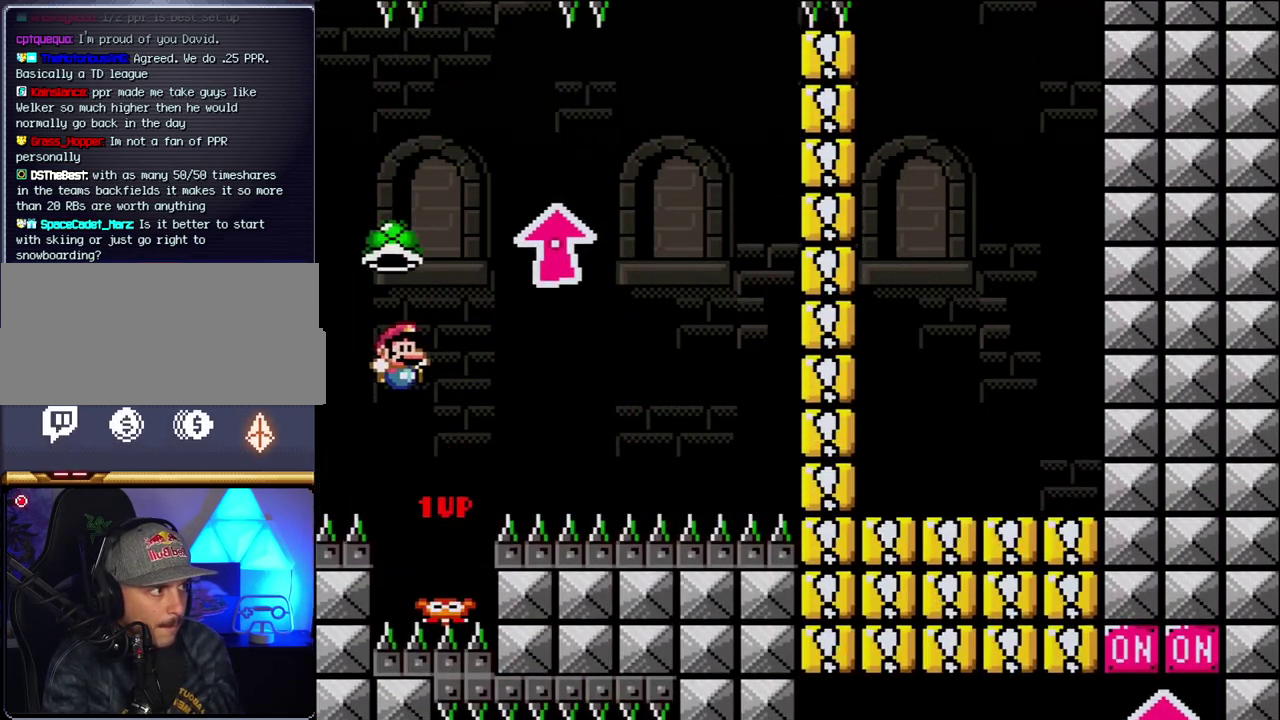
{"buttons": ["B", "Y"], "events": [[250, "Y", "up"], [350, "Y", "down"]]}
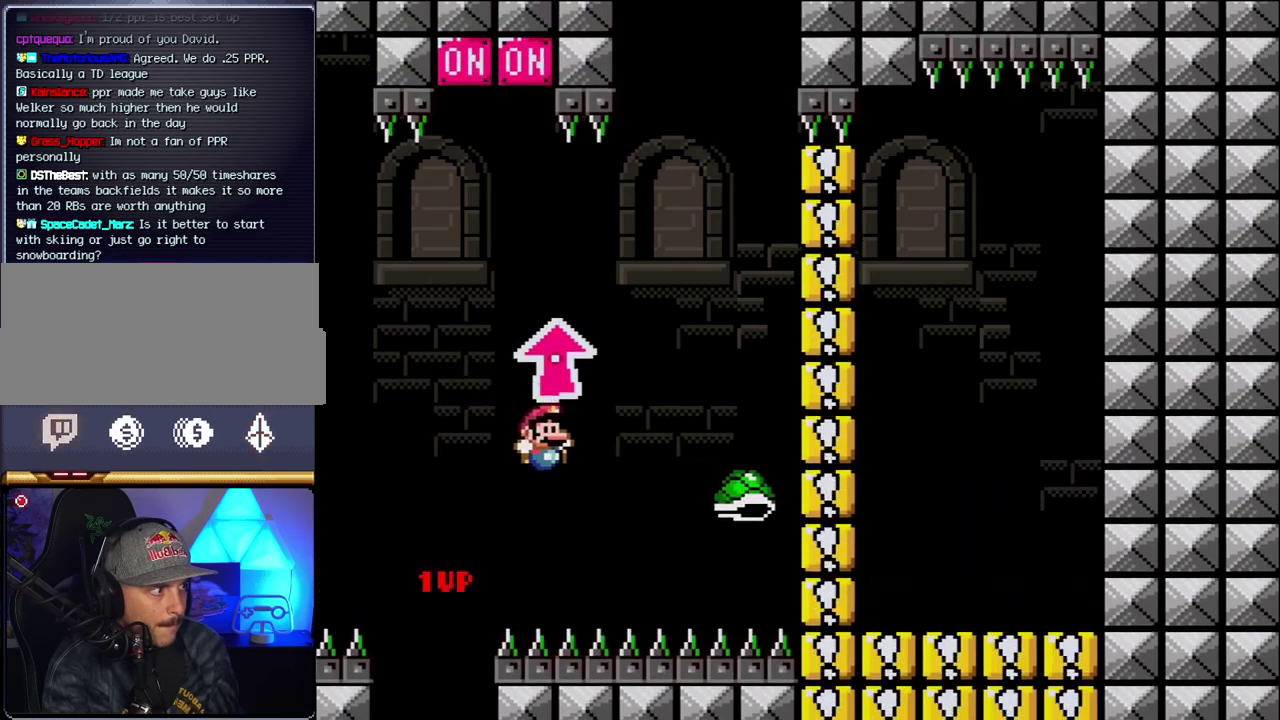
{"buttons": ["B", "Y"], "events": [[150, "DPAD_LEFT", "down"], [400, "DPAD_LEFT", "up"]]}
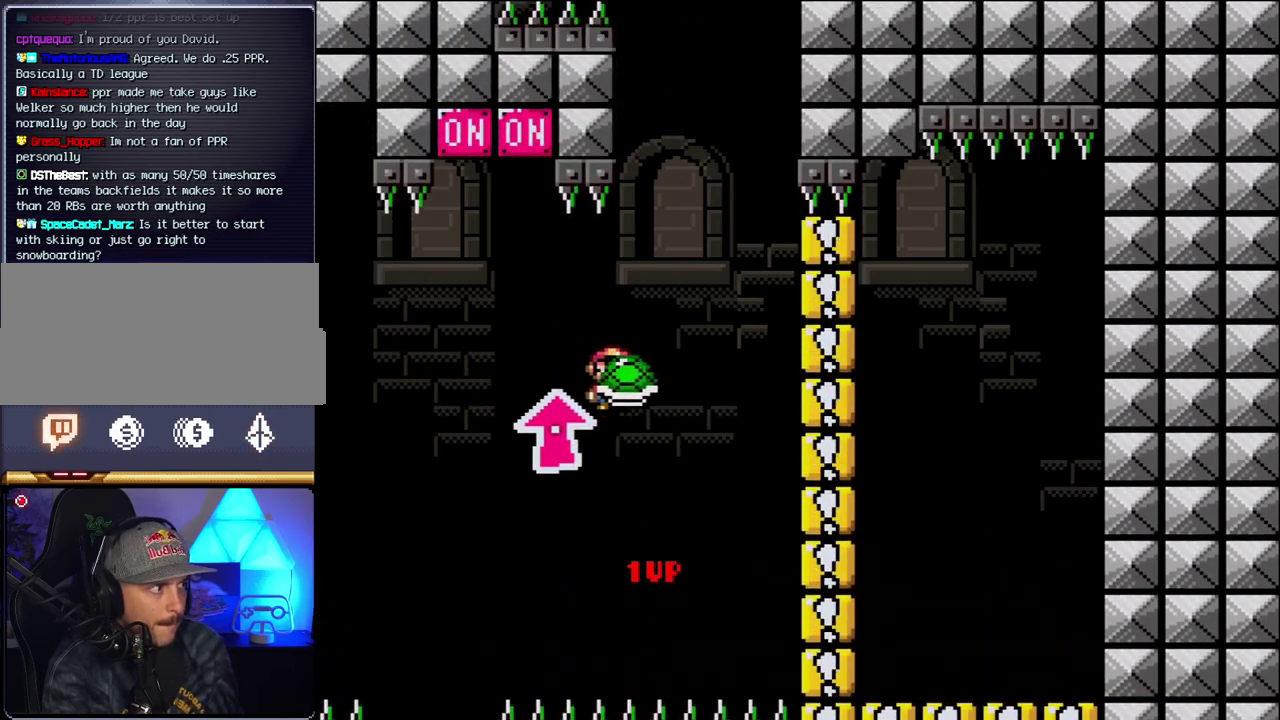
{"buttons": ["B", "Y", "DPAD_LEFT"], "events": [[183, "Y", "up"], [283, "Y", "down"], [500, "DPAD_LEFT", "down"]]}
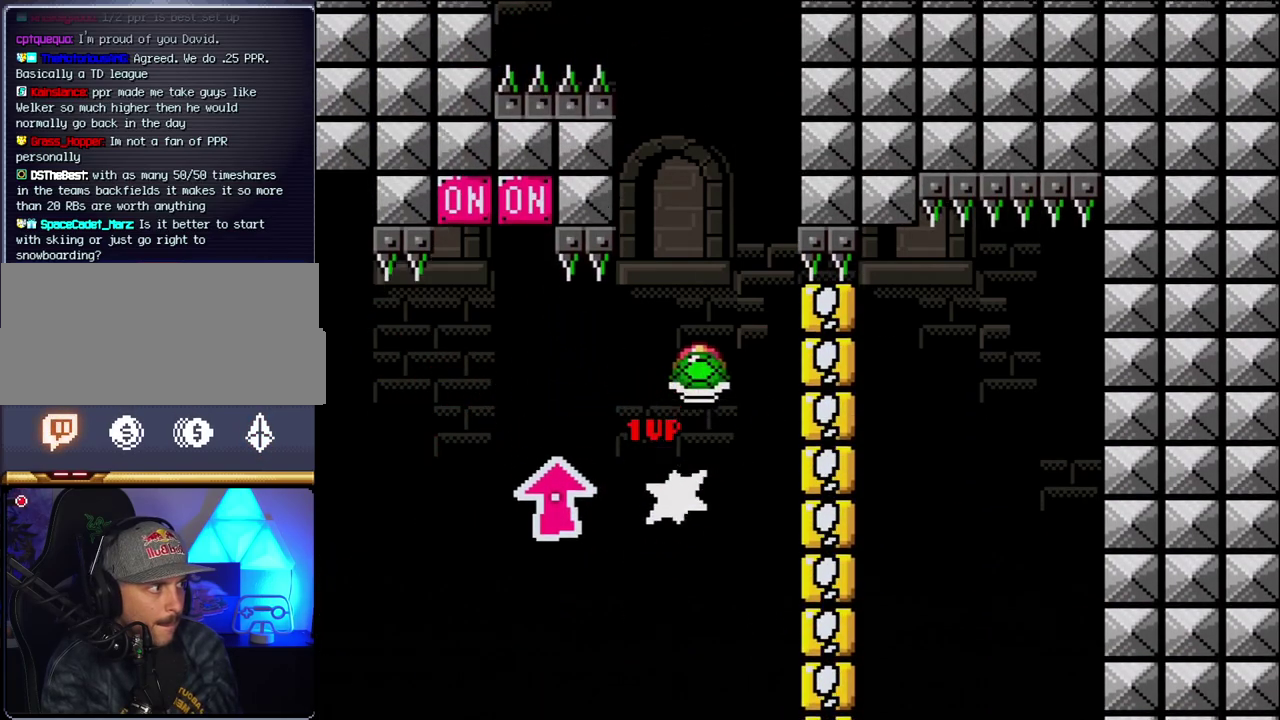
{"buttons": ["B"], "events": [[283, "DPAD_LEFT", "up"], [400, "Y", "up"]]}
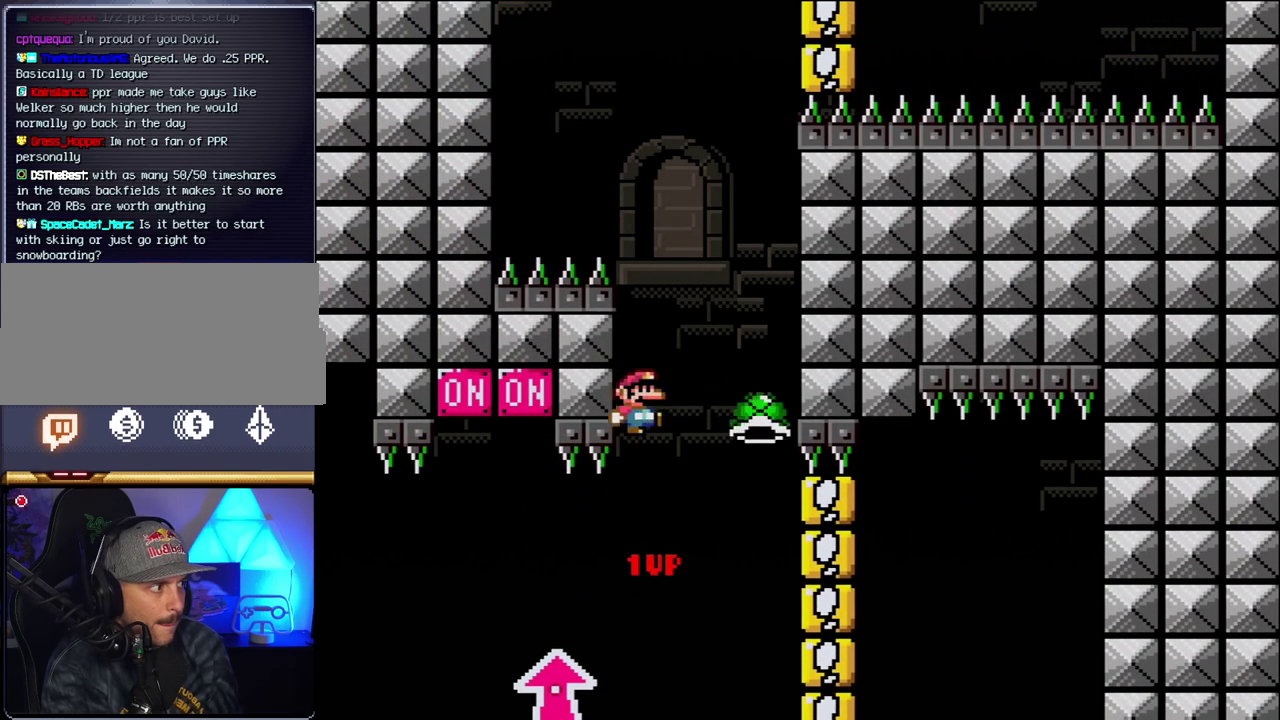
{"buttons": ["B", "Y"], "events": [[33, "Y", "down"], [250, "DPAD_LEFT", "down"], [400, "DPAD_LEFT", "up"]]}
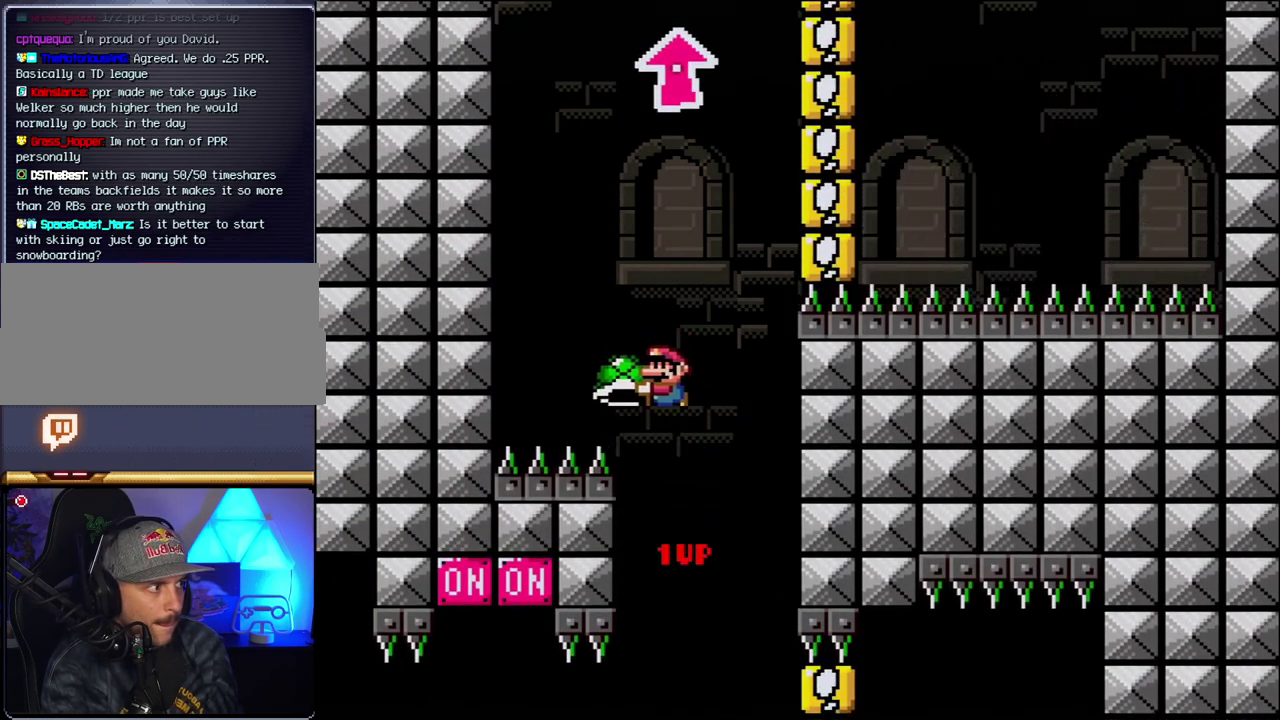
{"buttons": ["B", "Y"], "events": [[100, "DPAD_LEFT", "down"], [100, "Y", "up"], [183, "DPAD_LEFT", "up"], [217, "Y", "down"]]}
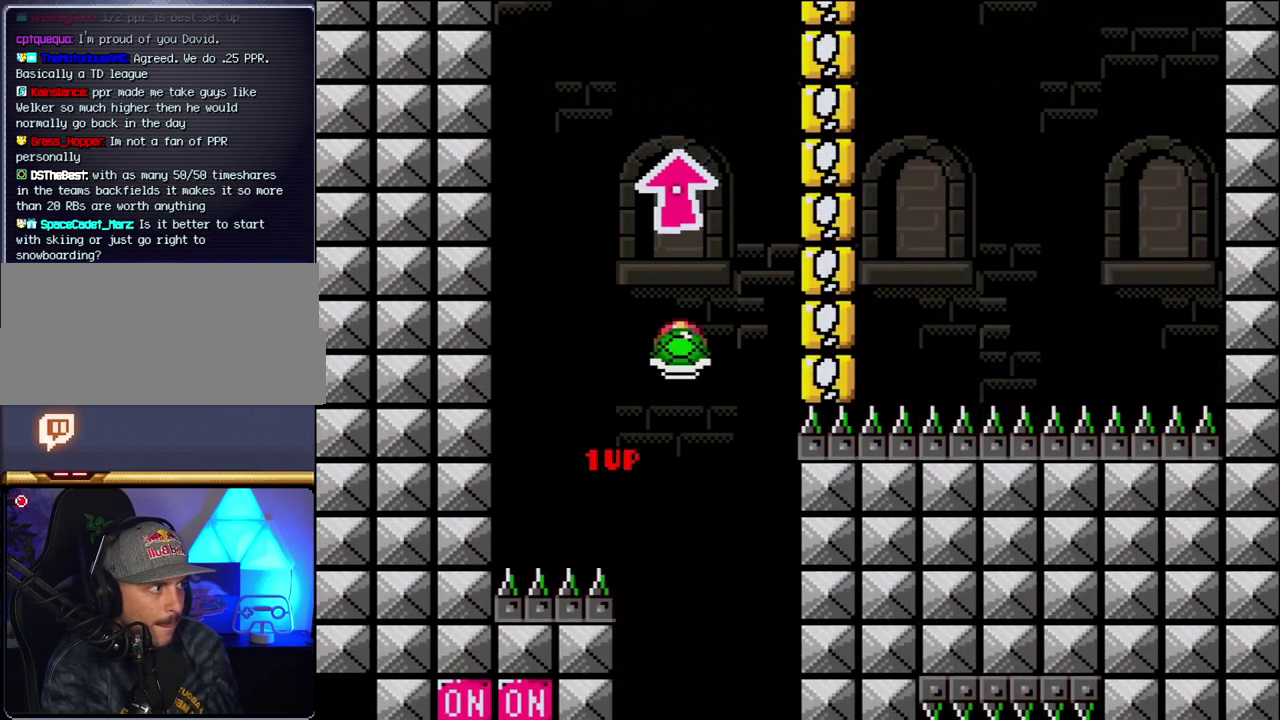
{"buttons": ["B", "Y"], "events": [[33, "DPAD_LEFT", "down"], [117, "DPAD_LEFT", "up"], [317, "Y", "up"], [400, "Y", "down"]]}
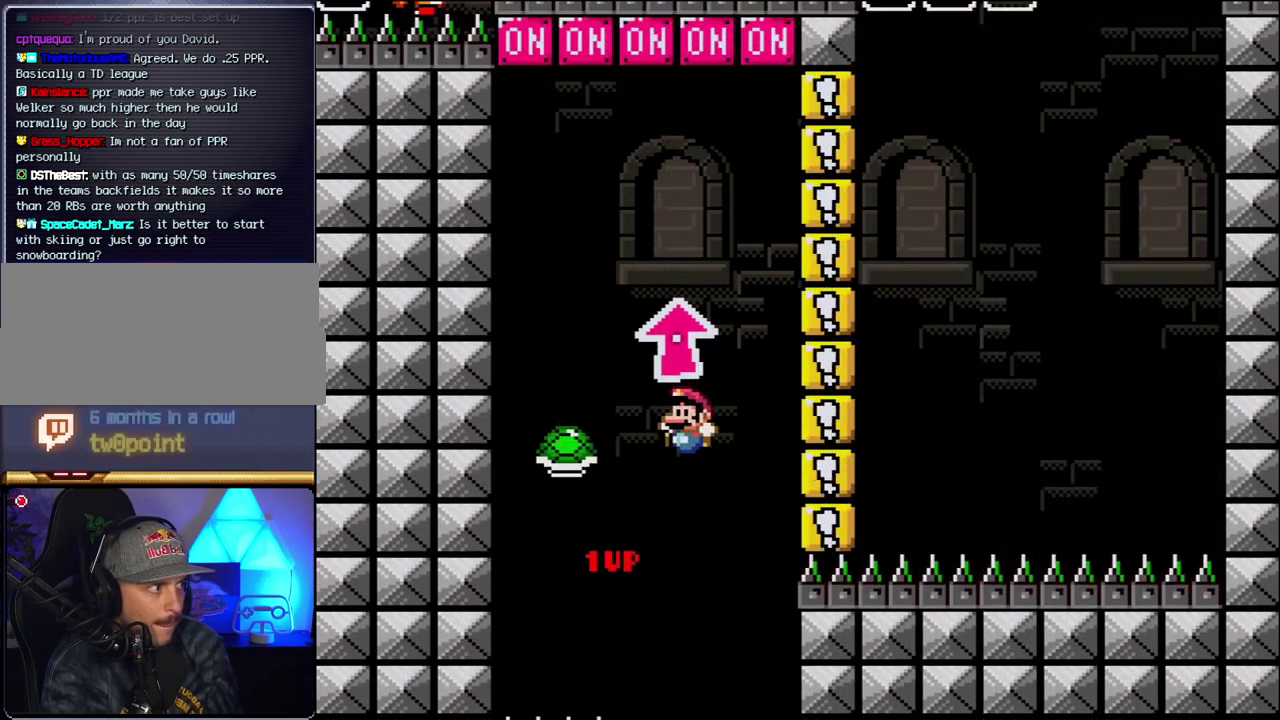
{"buttons": ["B", "DPAD_UP"], "events": [[250, "DPAD_UP", "down"], [400, "Y", "up"]]}
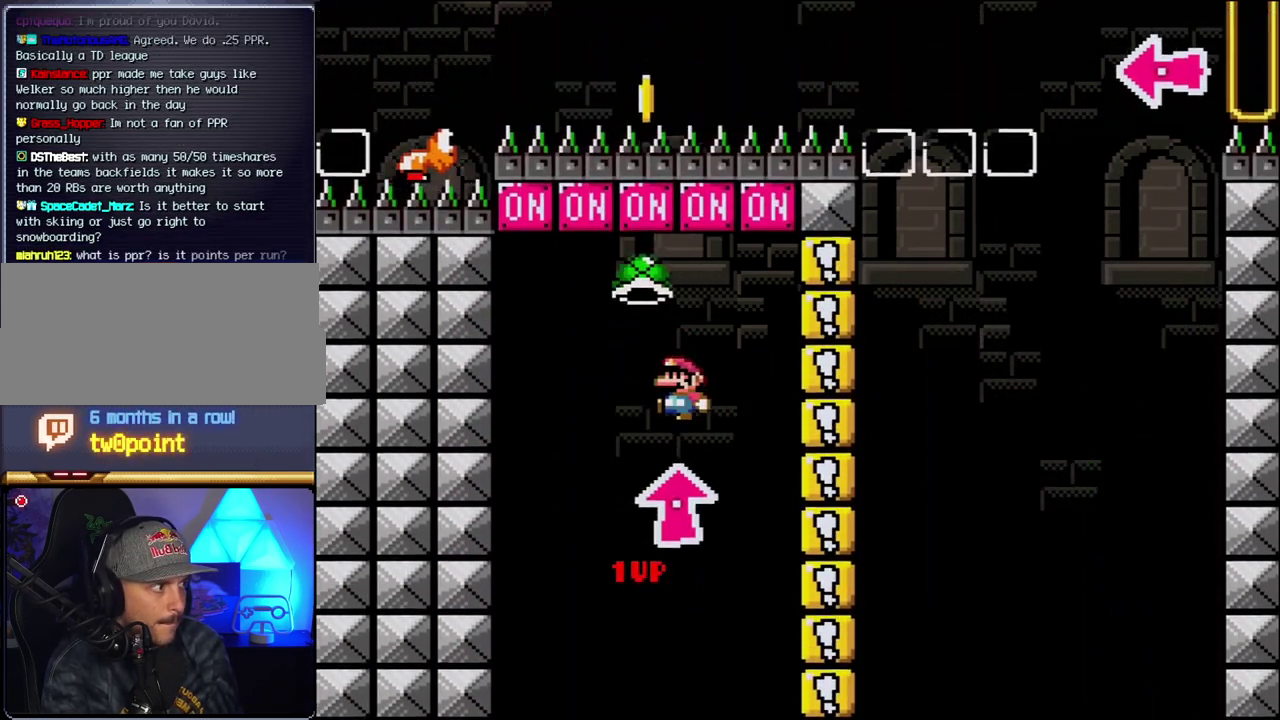
{"buttons": ["B"], "events": [[100, "DPAD_UP", "up"], [150, "DPAD_LEFT", "down"], [250, "DPAD_LEFT", "up"]]}
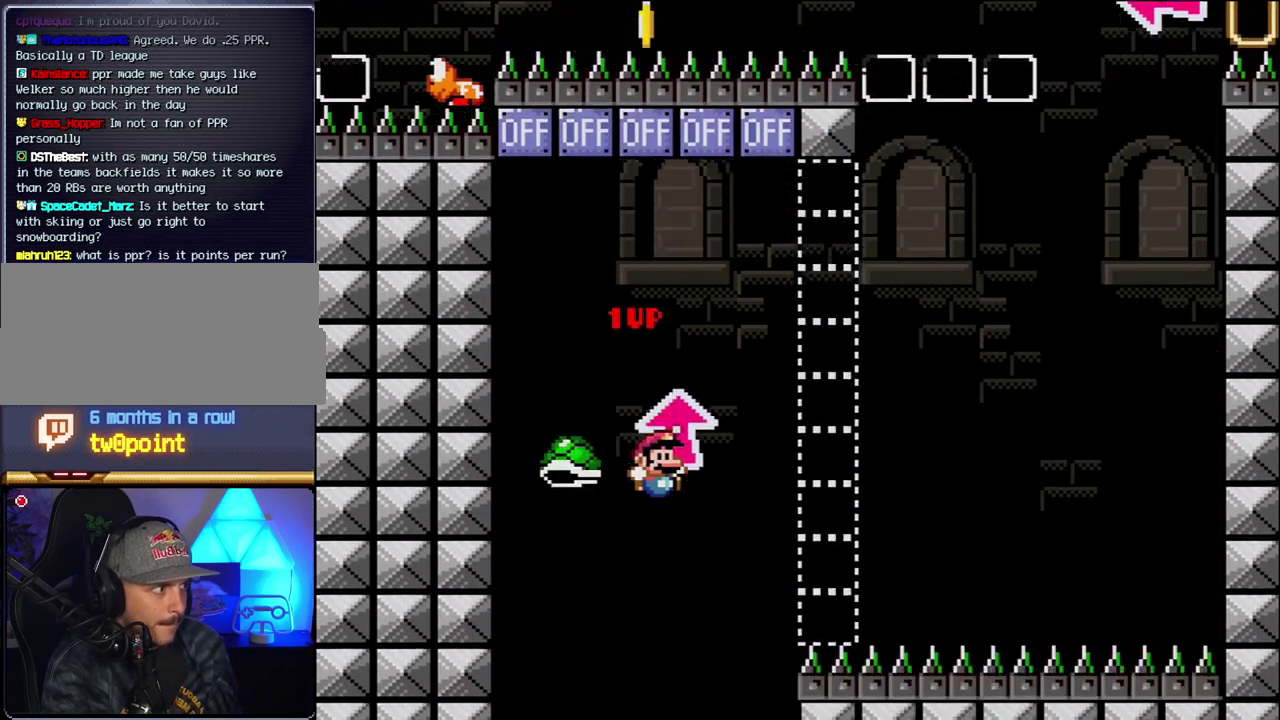
{"buttons": ["B"], "events": [[100, "DPAD_LEFT", "down"], [100, "Y", "down"], [217, "DPAD_LEFT", "up"], [500, "Y", "up"]]}
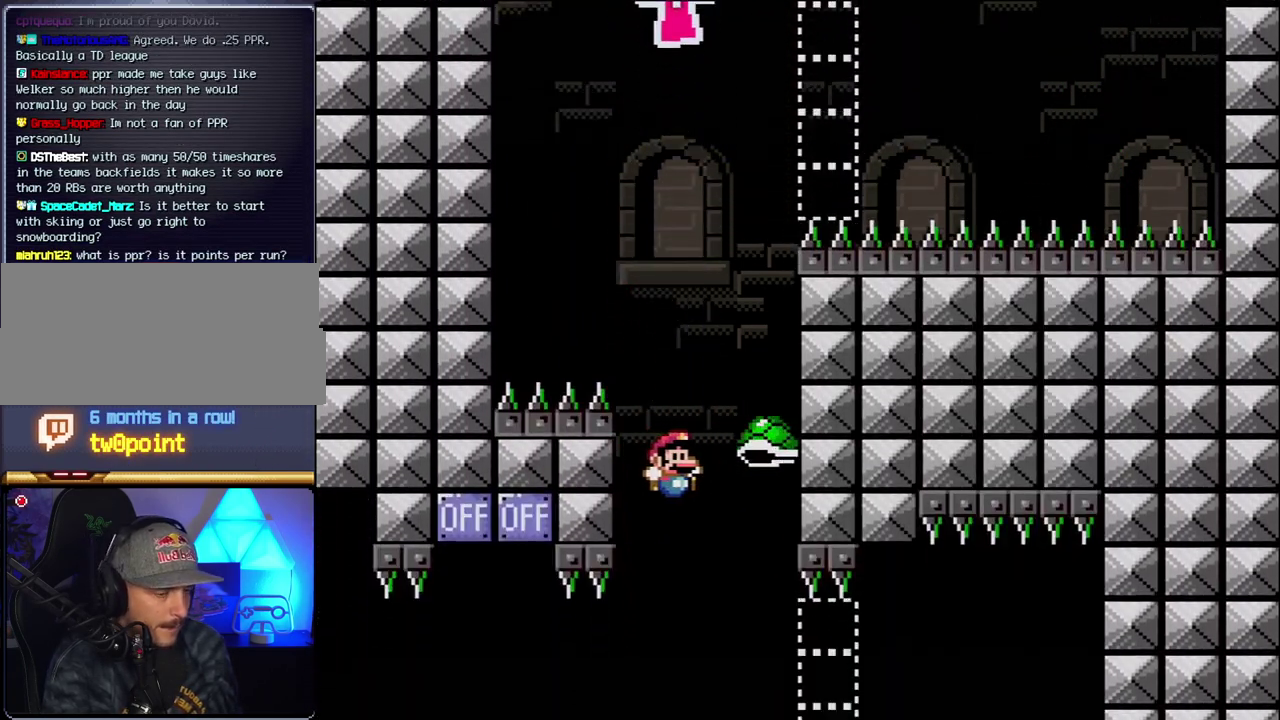
{"buttons": [], "events": [[67, "B", "up"]]}
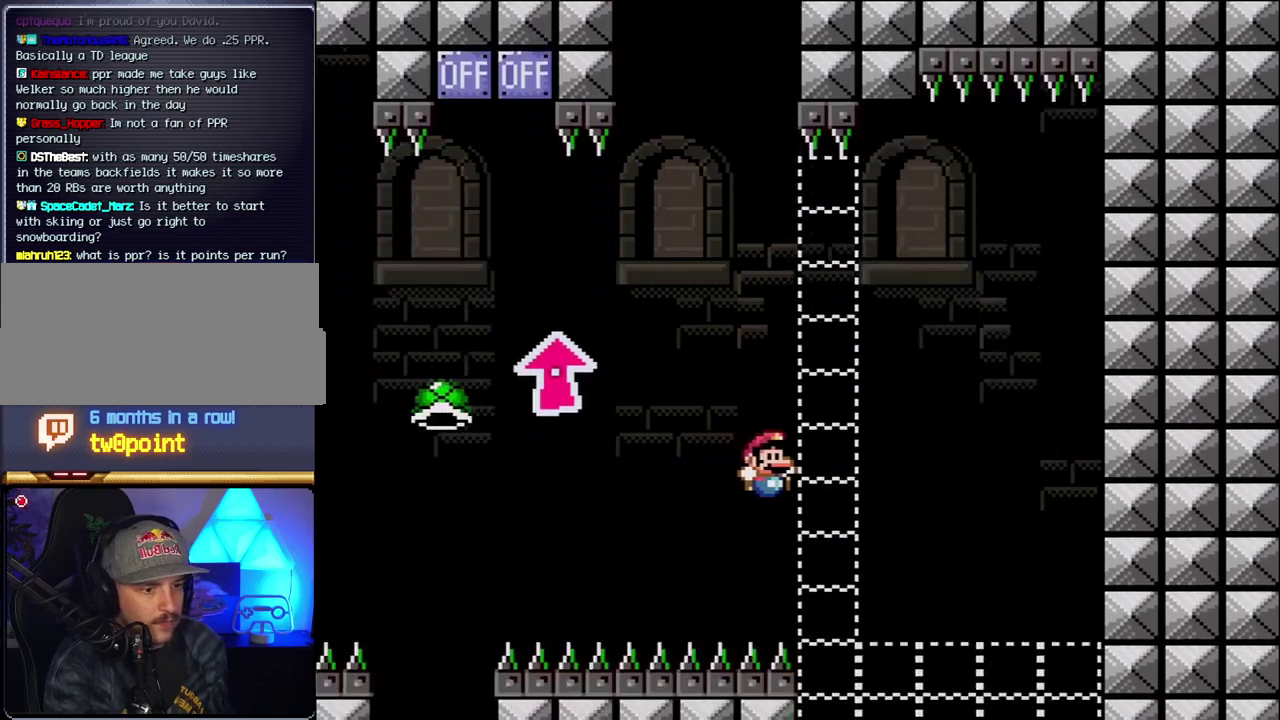
{"buttons": [], "events": []}
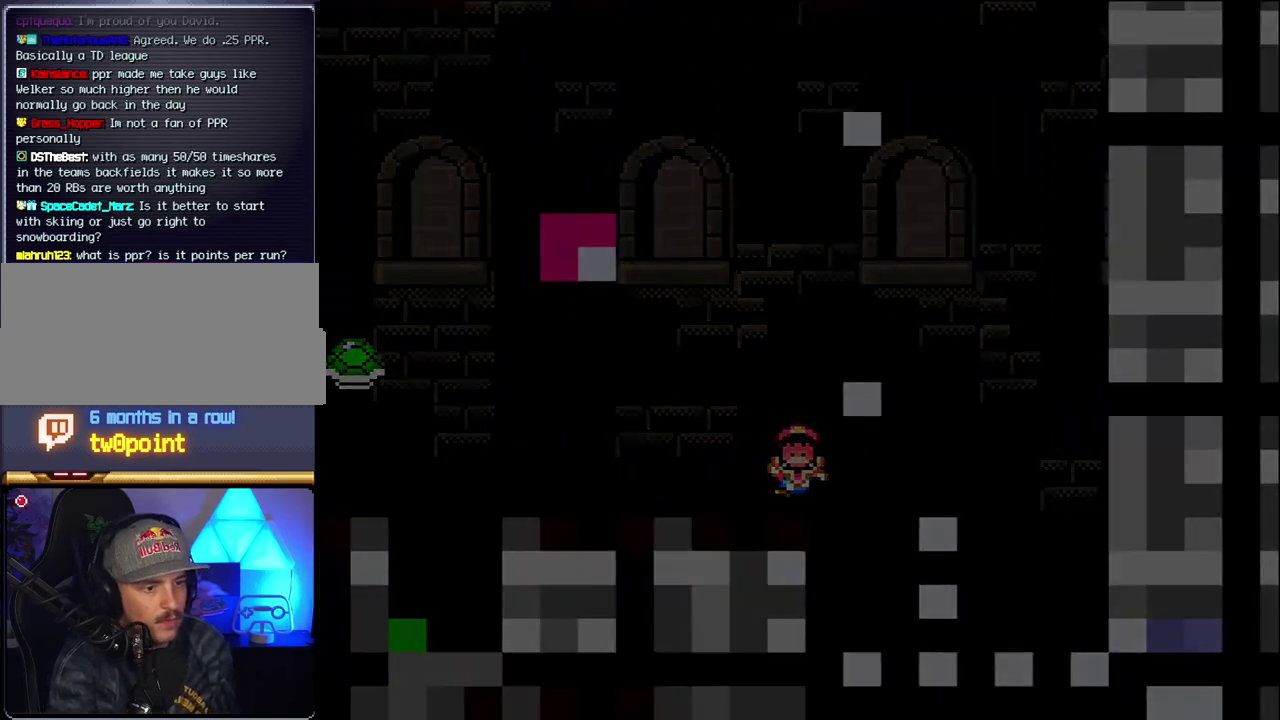
{"buttons": [], "events": []}